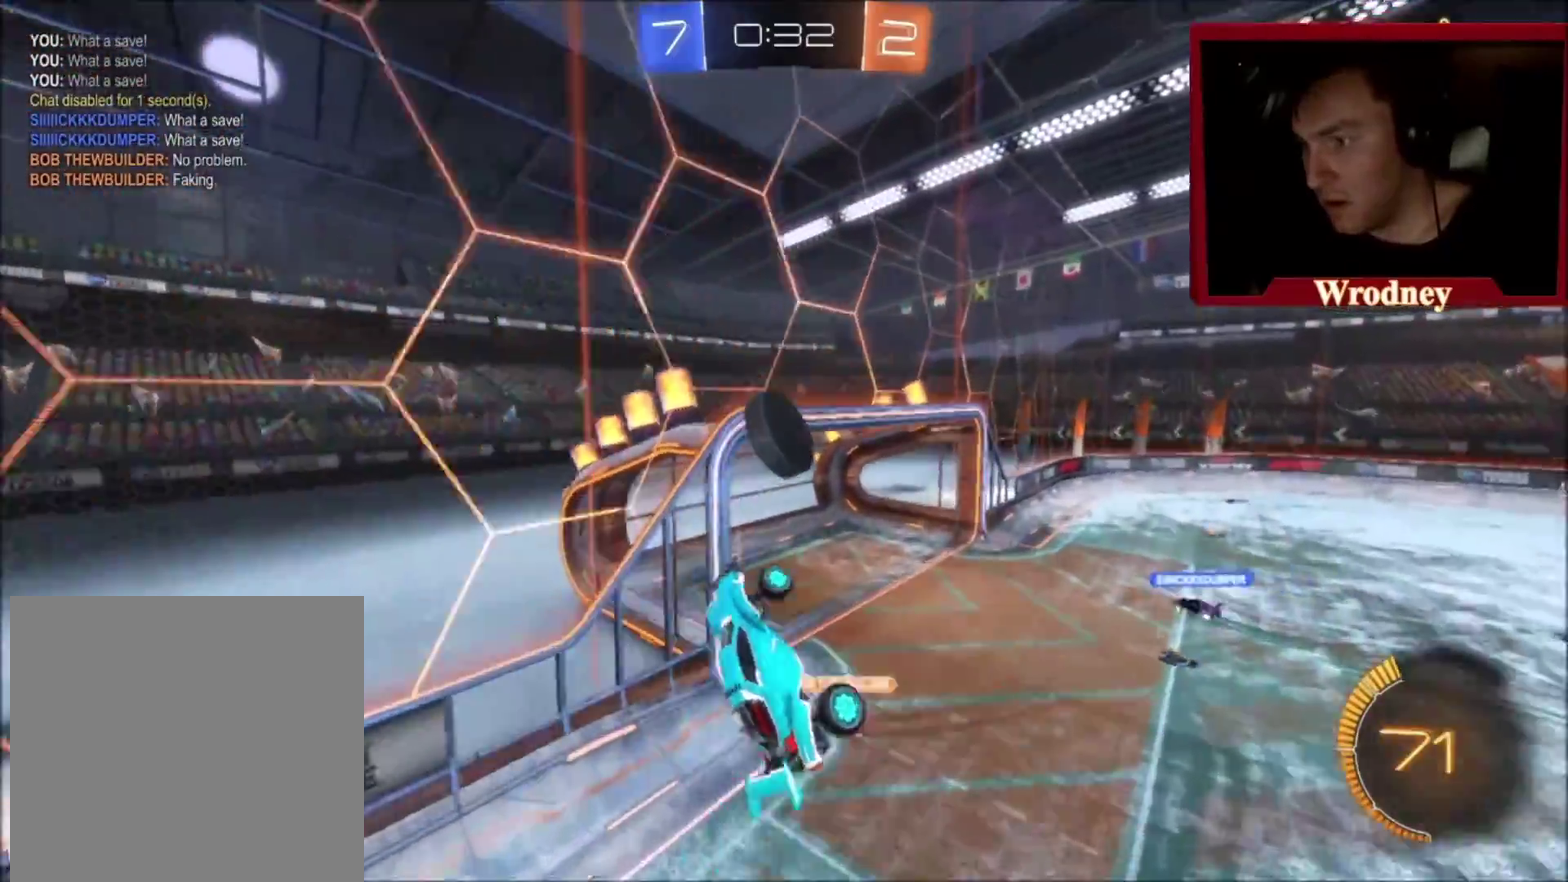
Gameplay with a controller (Xbox layout); each line is a JSON object with the inputs held at the frame after it. "events" lists button and stick changes between this image and that frame as [ms after this image, input, new state], when the widget could be followed in between.
{"buttons": ["R2"], "left_stick": "down-left", "right_stick": "center", "events": [[34, "left_stick", "left"], [234, "X", "down"], [267, "L1", "up"], [301, "left_stick", "down"], [434, "X", "up"], [434, "left_stick", "down-left"]]}
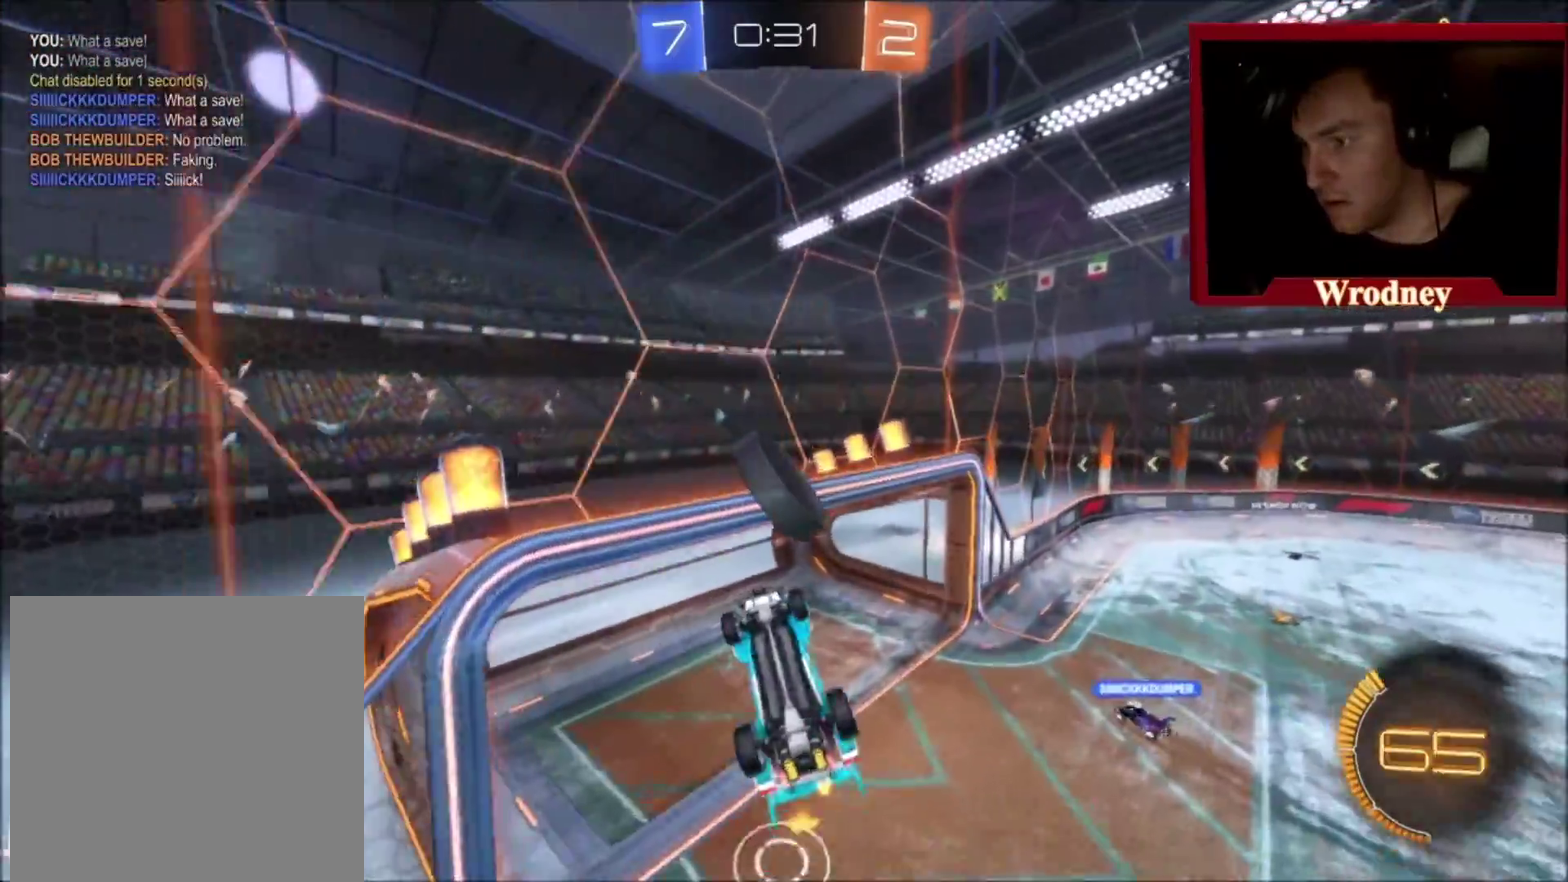
{"buttons": ["X", "R2"], "left_stick": "center", "right_stick": "center", "events": [[33, "left_stick", "center"], [66, "X", "down"], [300, "left_stick", "down"], [467, "left_stick", "center"]]}
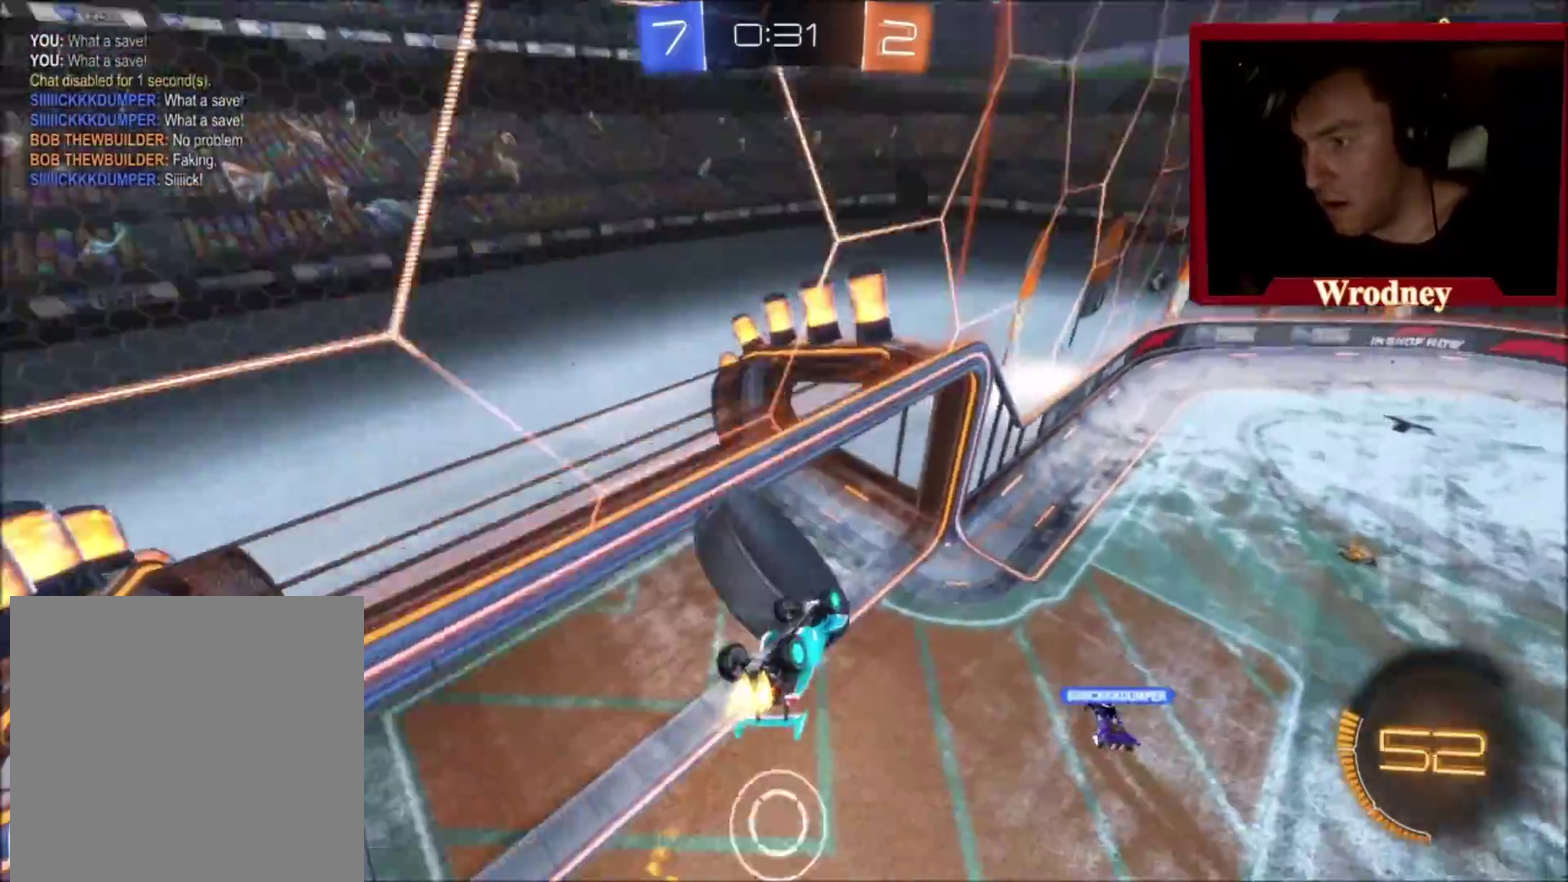
{"buttons": ["R2"], "left_stick": "center", "right_stick": "center", "events": [[467, "X", "up"]]}
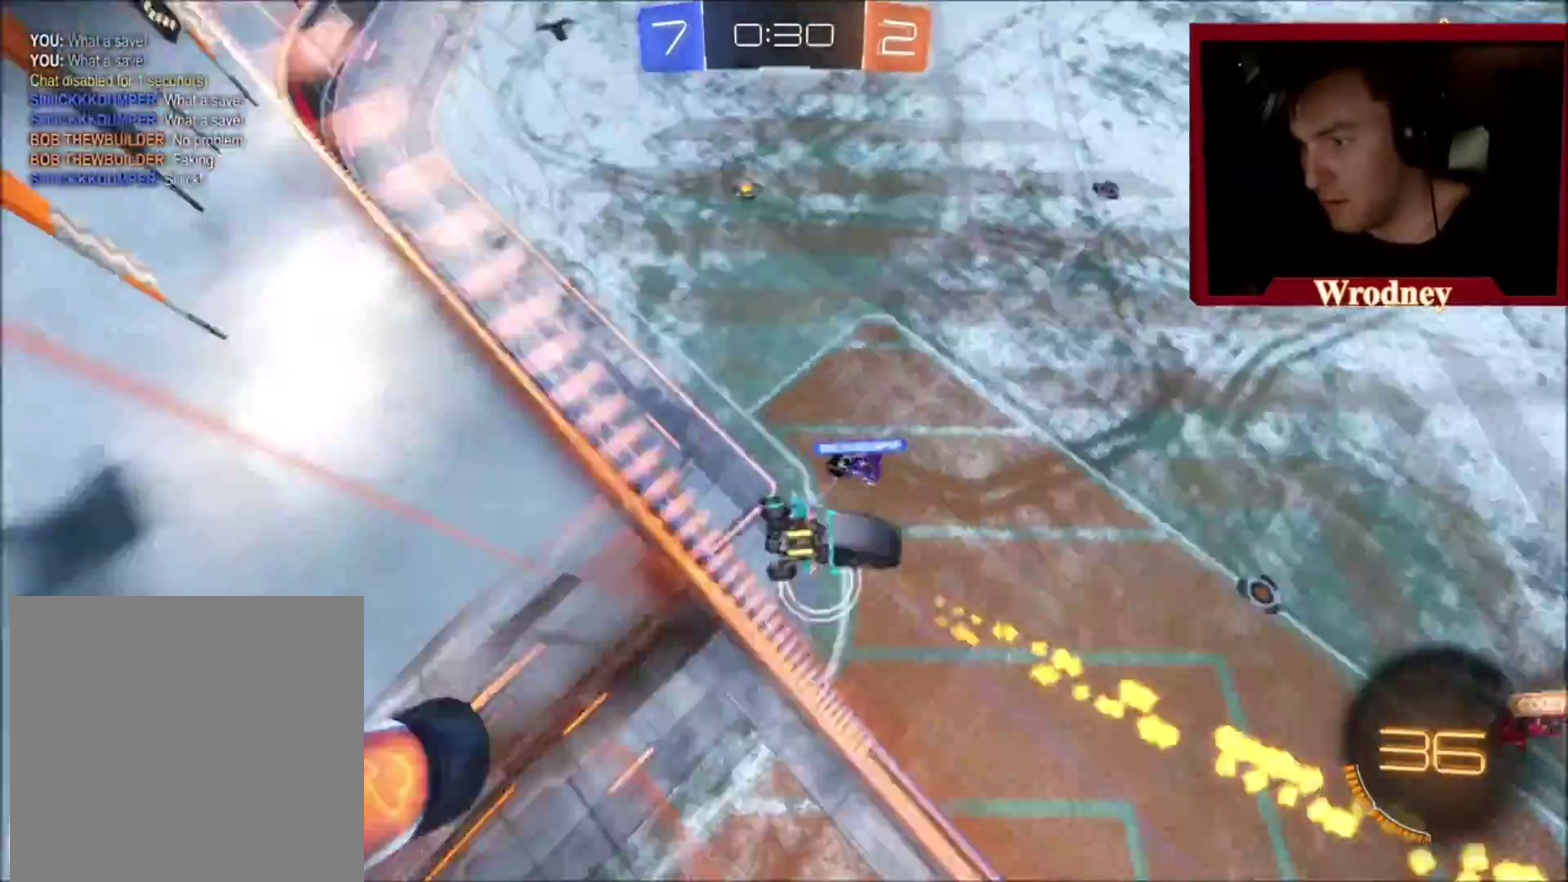
{"buttons": ["R2"], "left_stick": "center", "right_stick": "center", "events": []}
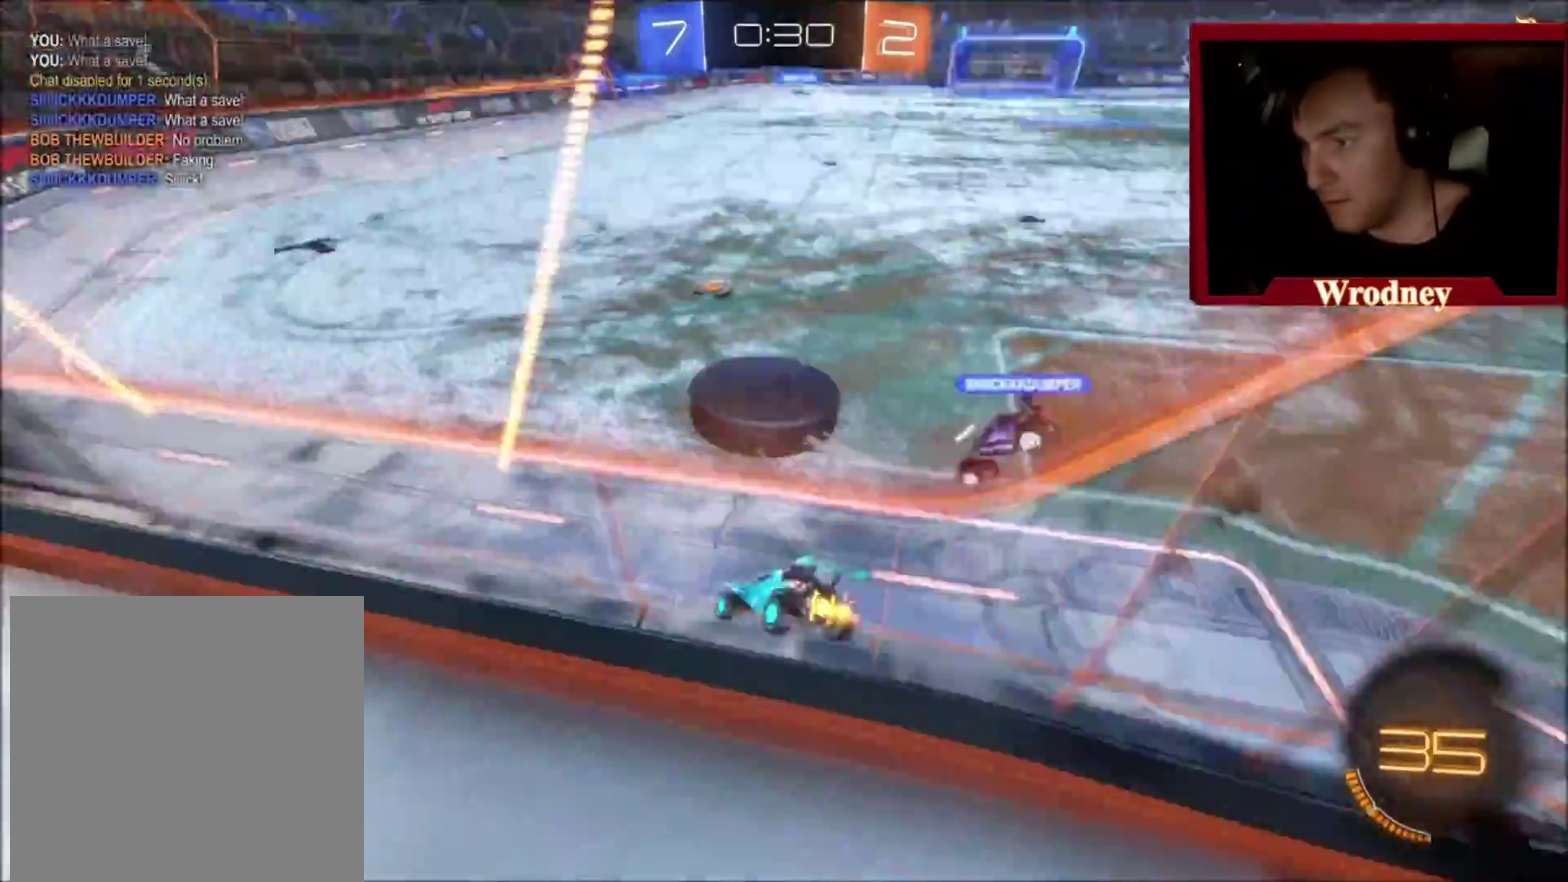
{"buttons": ["X", "R2"], "left_stick": "right", "right_stick": "center", "events": [[167, "left_stick", "left"], [234, "X", "down"], [234, "left_stick", "center"], [301, "Y", "down"], [401, "Y", "up"], [401, "left_stick", "right"]]}
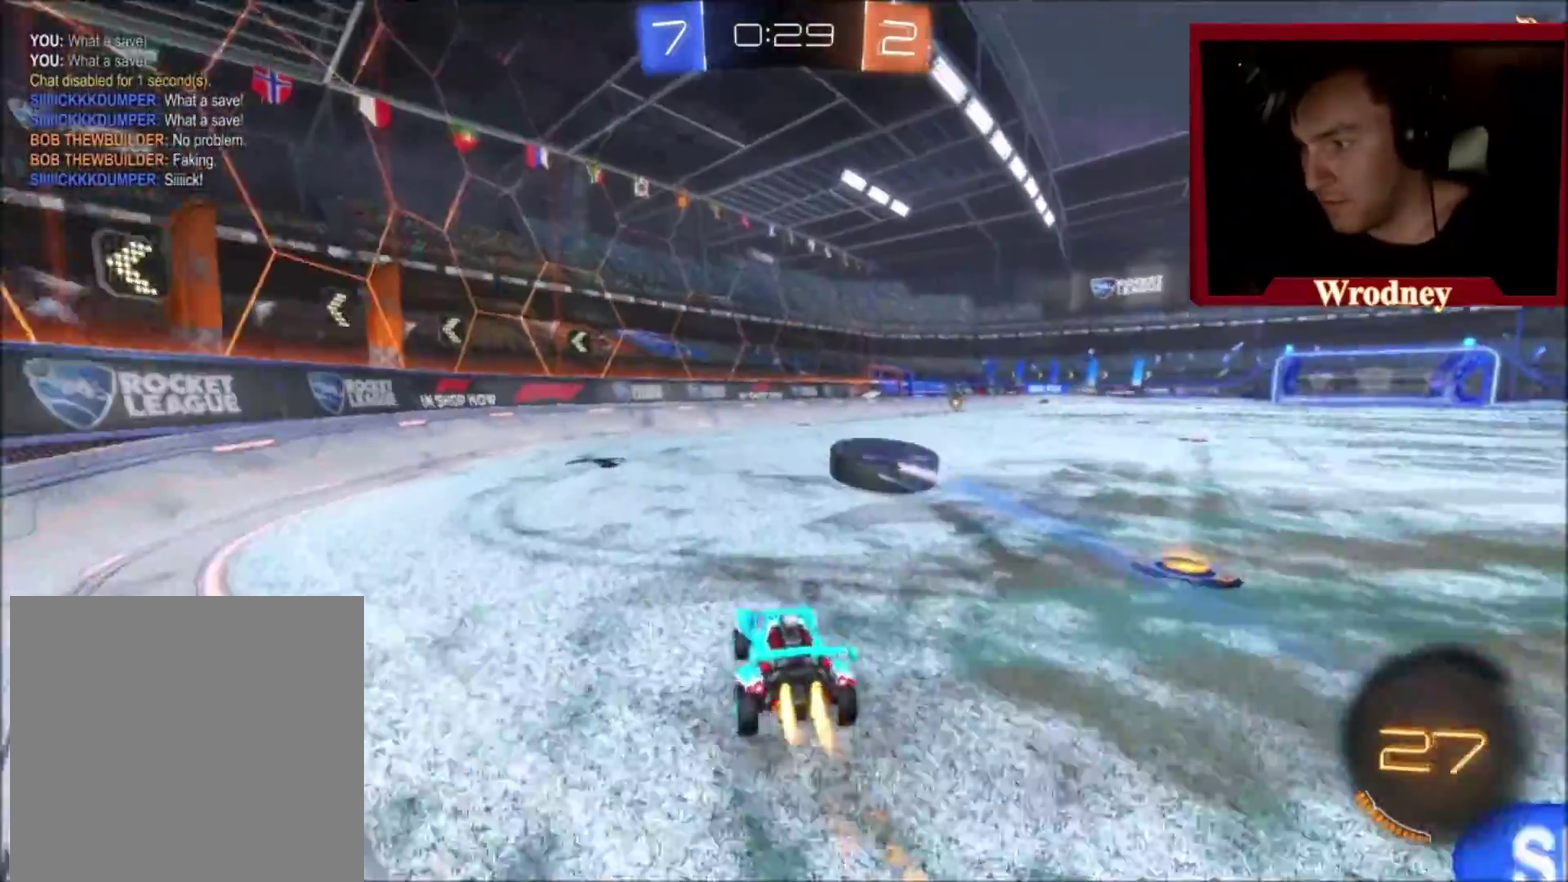
{"buttons": ["L1", "R2"], "left_stick": "up", "right_stick": "center", "events": [[133, "left_stick", "up"], [200, "A", "down"], [200, "L1", "down"], [233, "X", "up"], [267, "A", "up"], [333, "A", "down"], [400, "A", "up"]]}
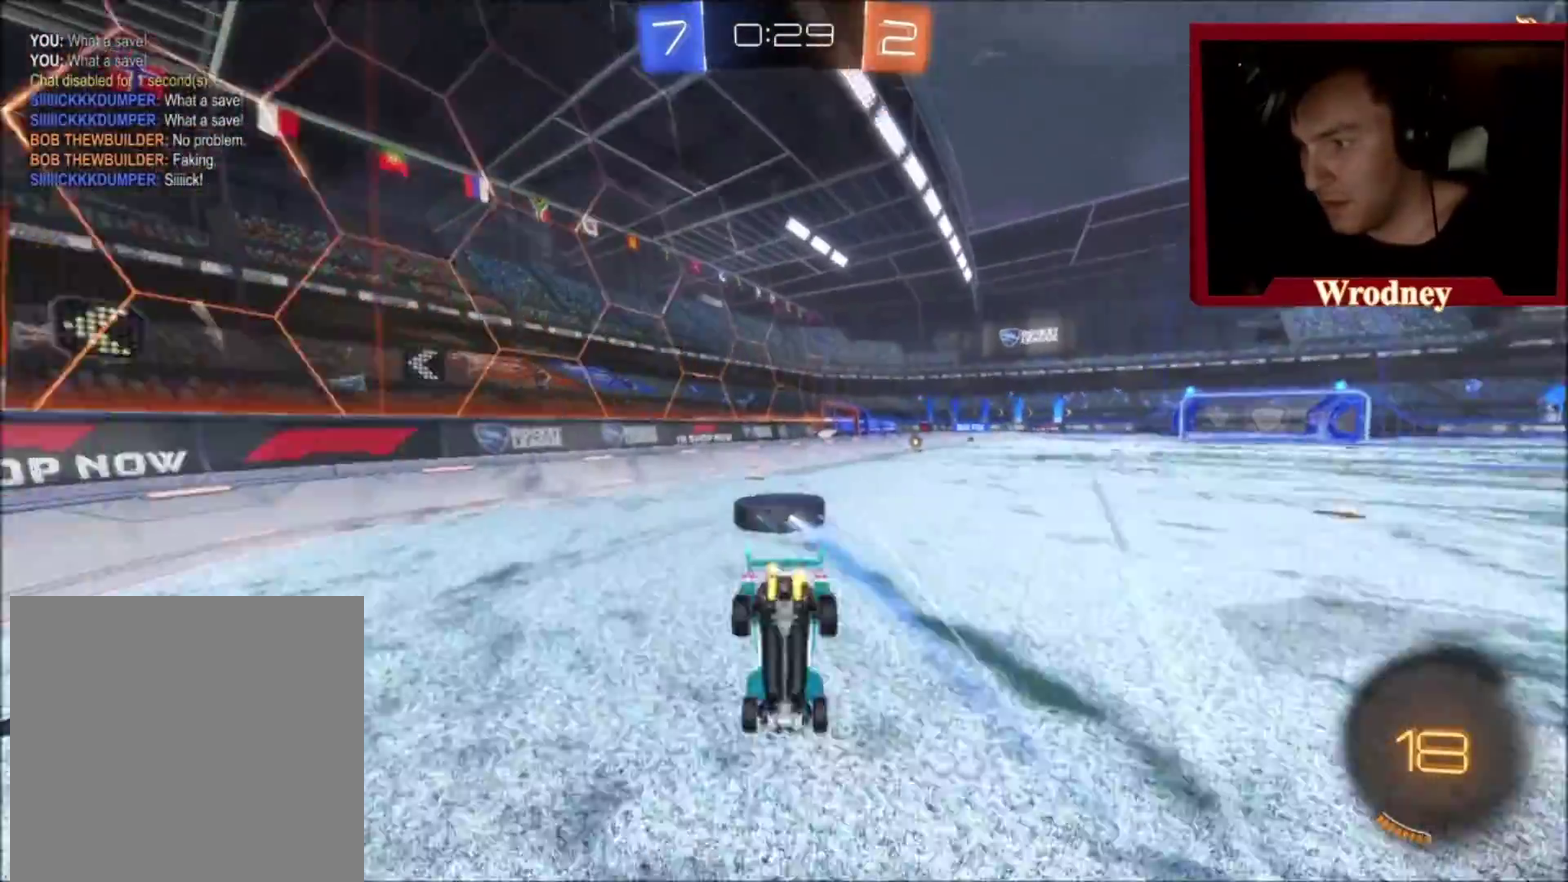
{"buttons": ["R2"], "left_stick": "center", "right_stick": "center", "events": [[67, "L1", "up"], [100, "left_stick", "up-left"], [334, "left_stick", "center"]]}
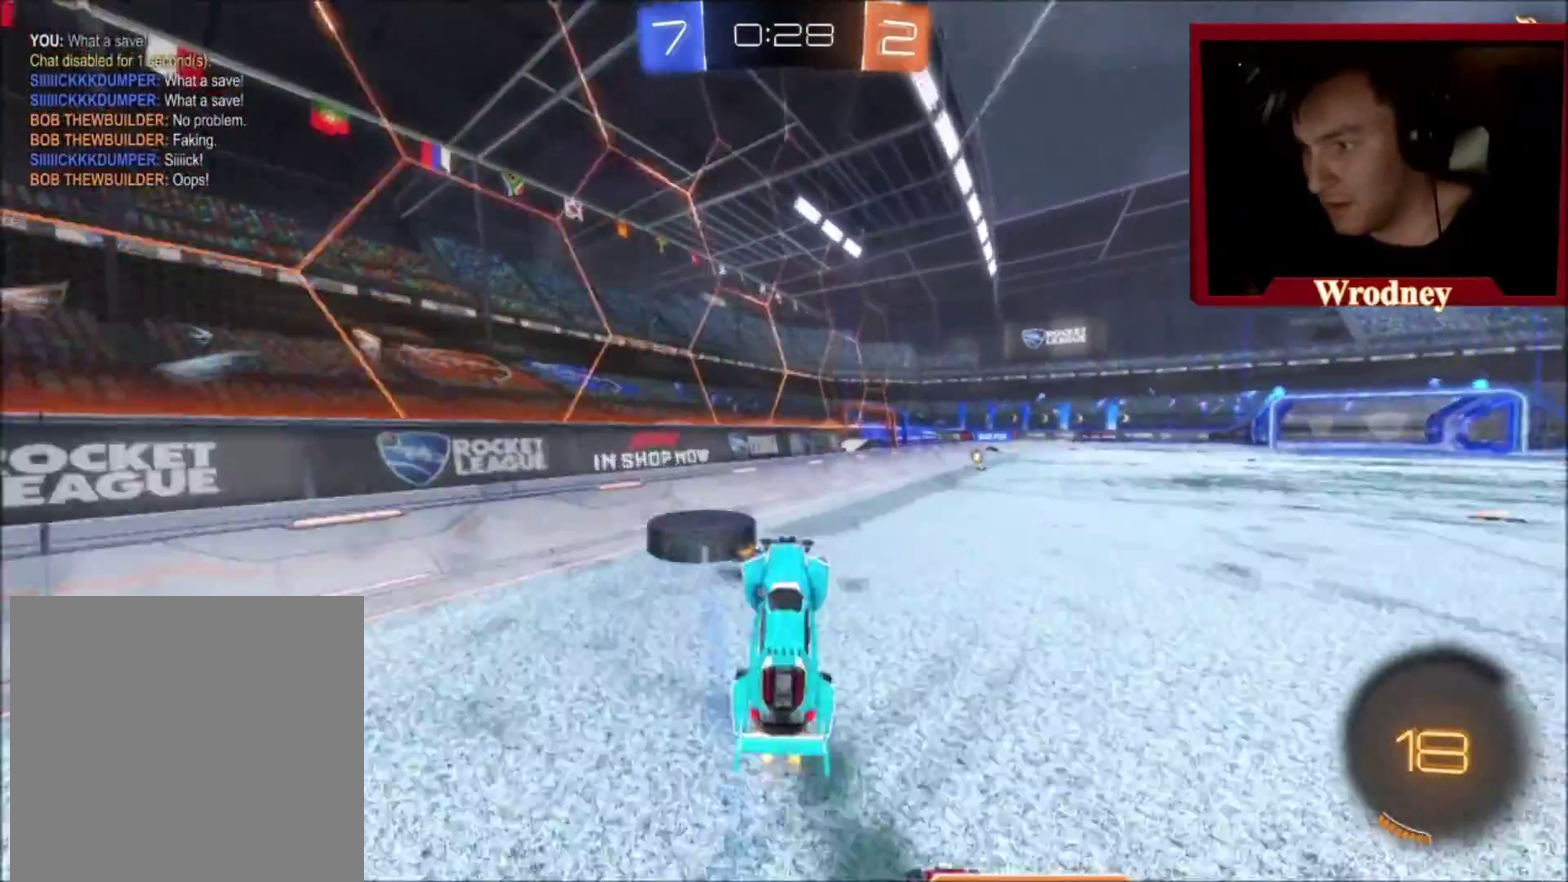
{"buttons": ["X", "R2"], "left_stick": "up-left", "right_stick": "center", "events": [[267, "left_stick", "left"], [367, "left_stick", "center"], [433, "X", "down"], [433, "left_stick", "up-left"]]}
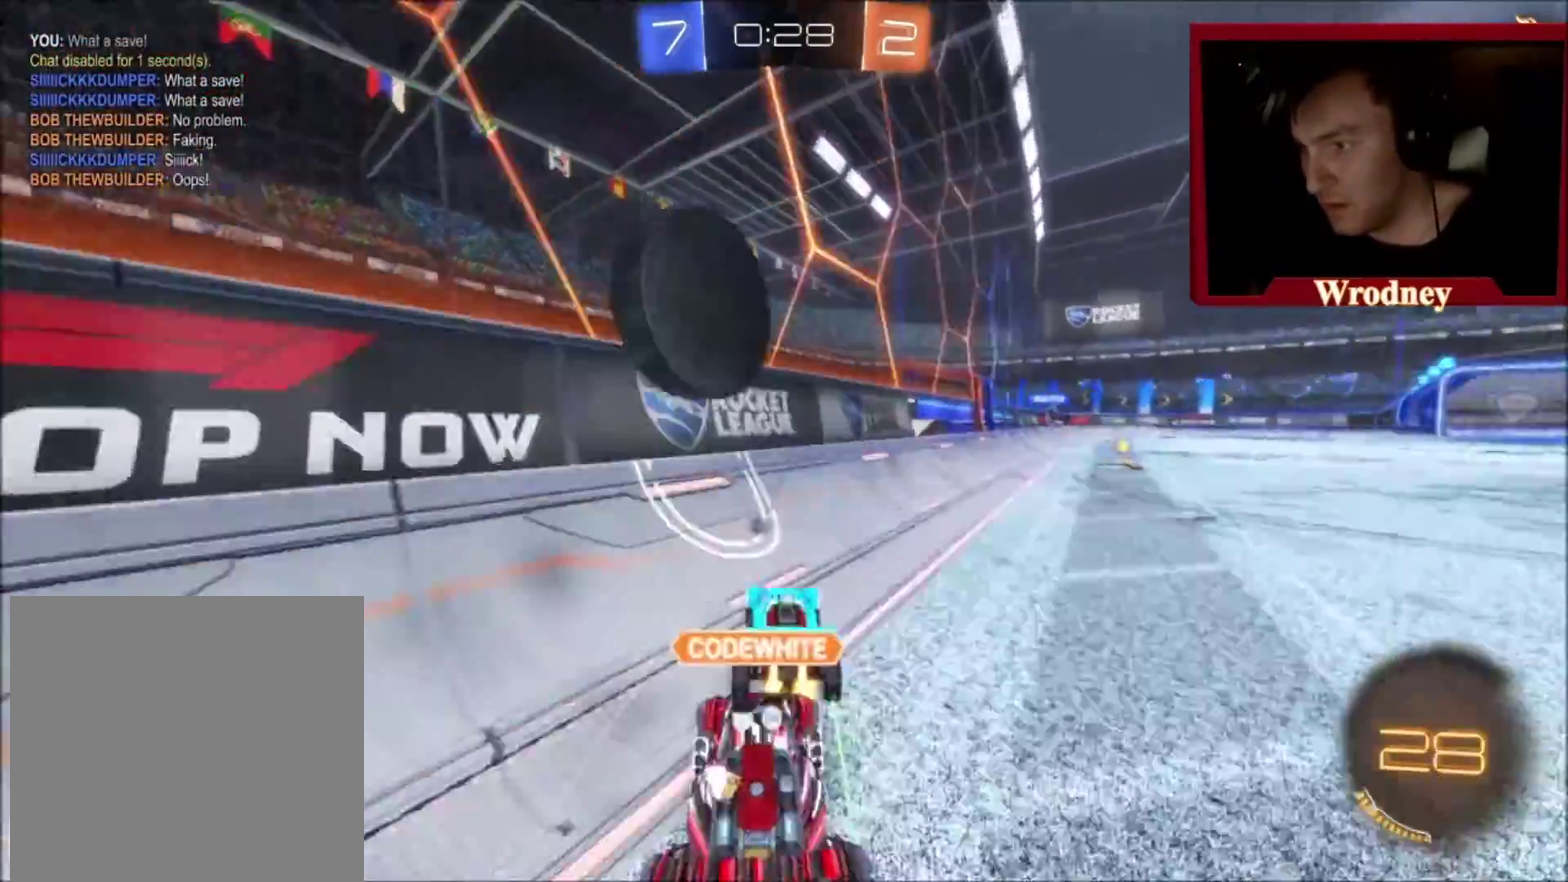
{"buttons": ["X", "R2"], "left_stick": "up-left", "right_stick": "center", "events": [[100, "left_stick", "center"], [267, "left_stick", "up-left"], [334, "left_stick", "center"], [501, "left_stick", "up-left"]]}
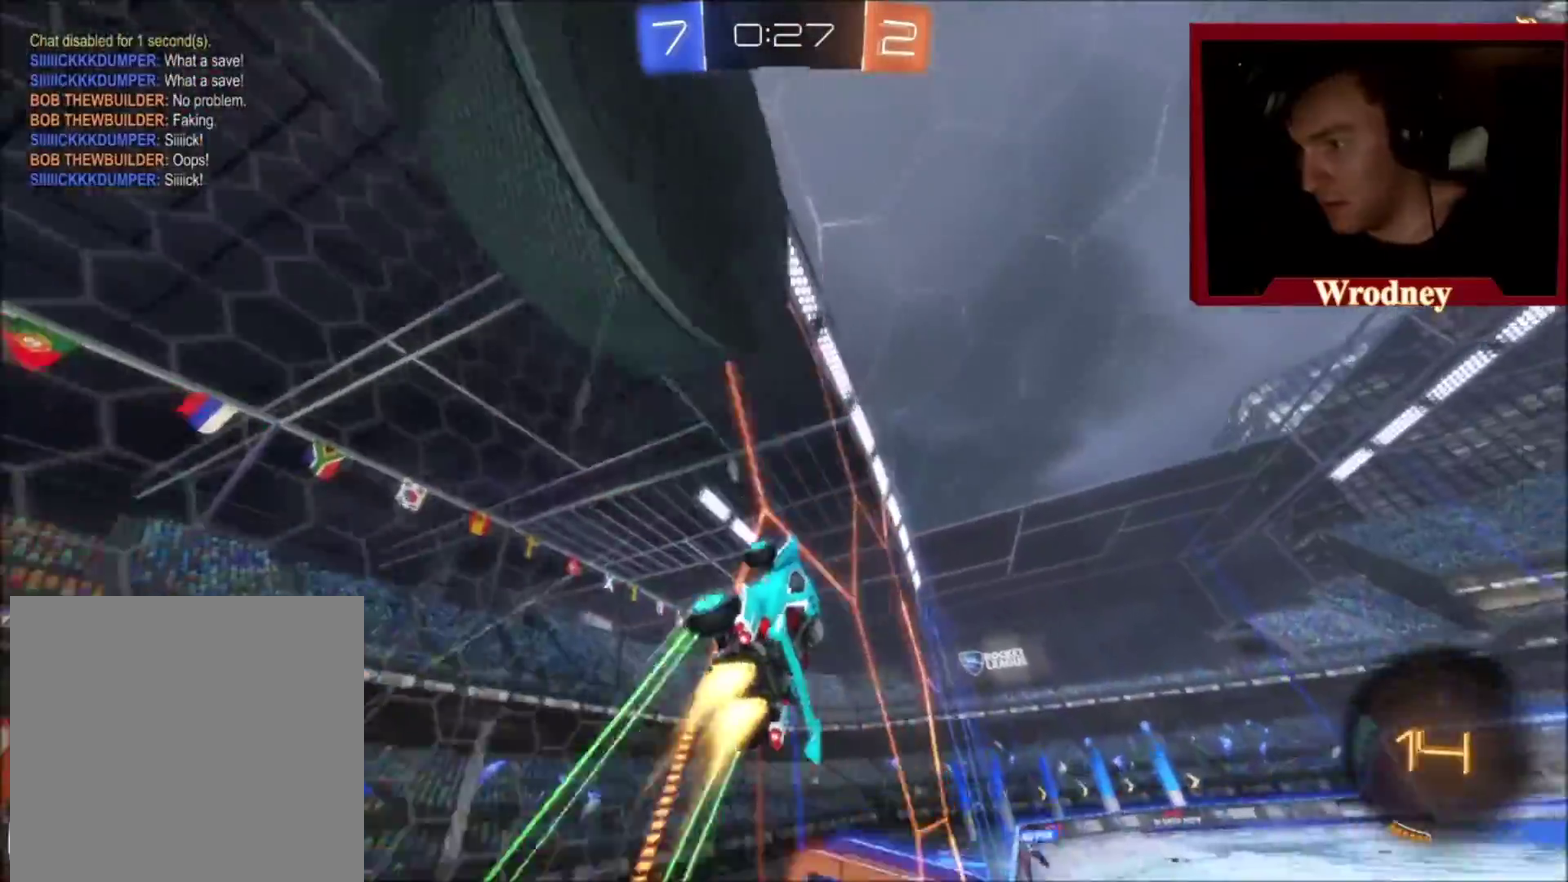
{"buttons": ["R2"], "left_stick": "left", "right_stick": "center", "events": [[100, "left_stick", "left"], [233, "X", "up"], [267, "L2", "down"], [500, "L2", "up"]]}
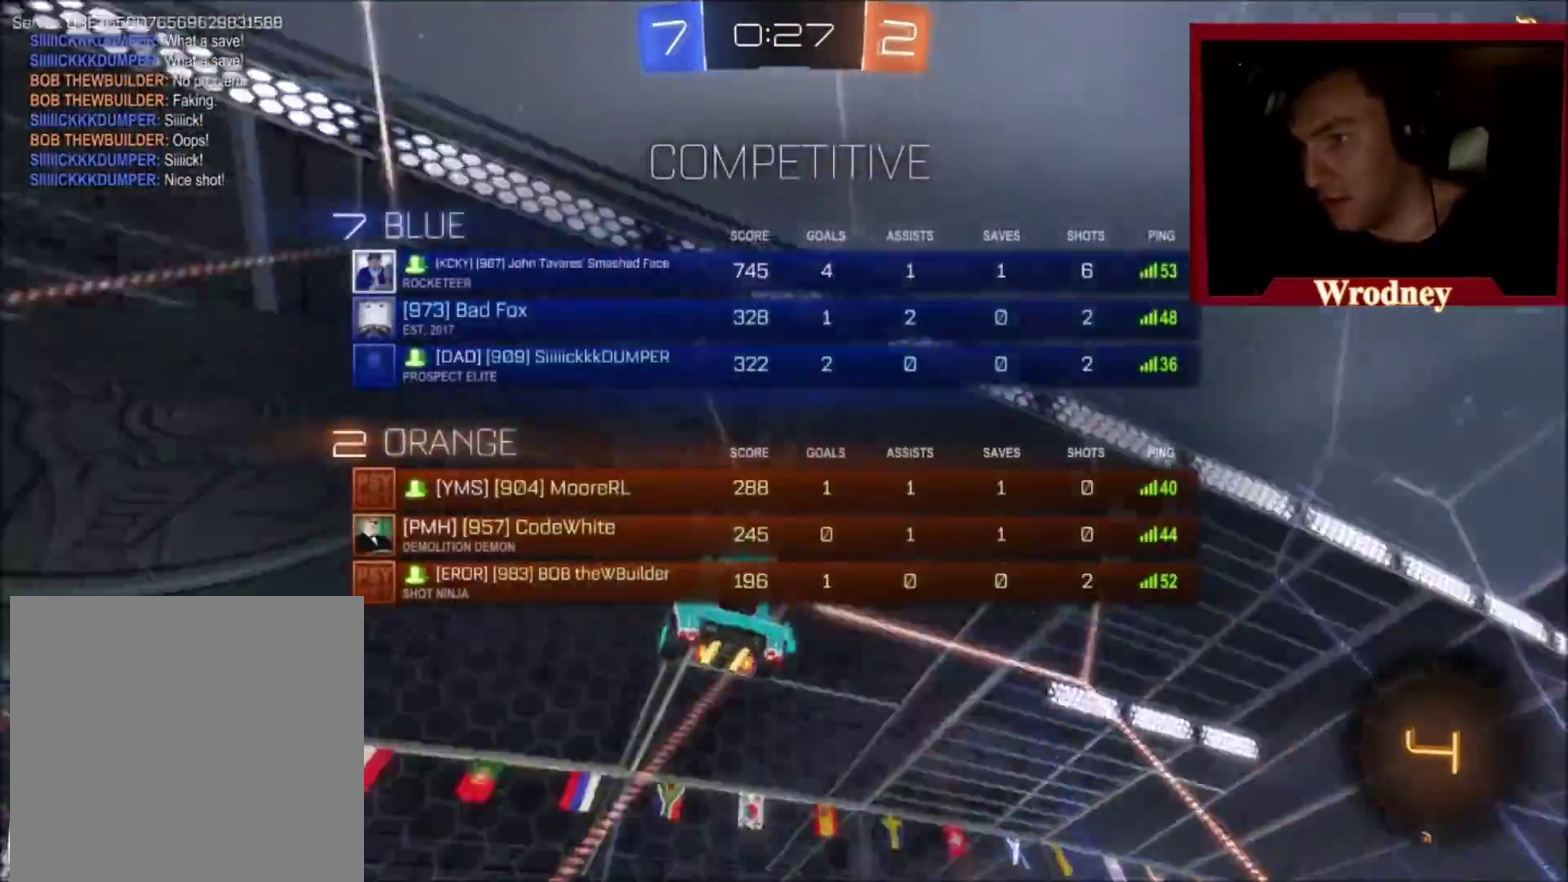
{"buttons": ["R2"], "left_stick": "left", "right_stick": "center", "events": [[100, "L2", "down"], [334, "L2", "up"]]}
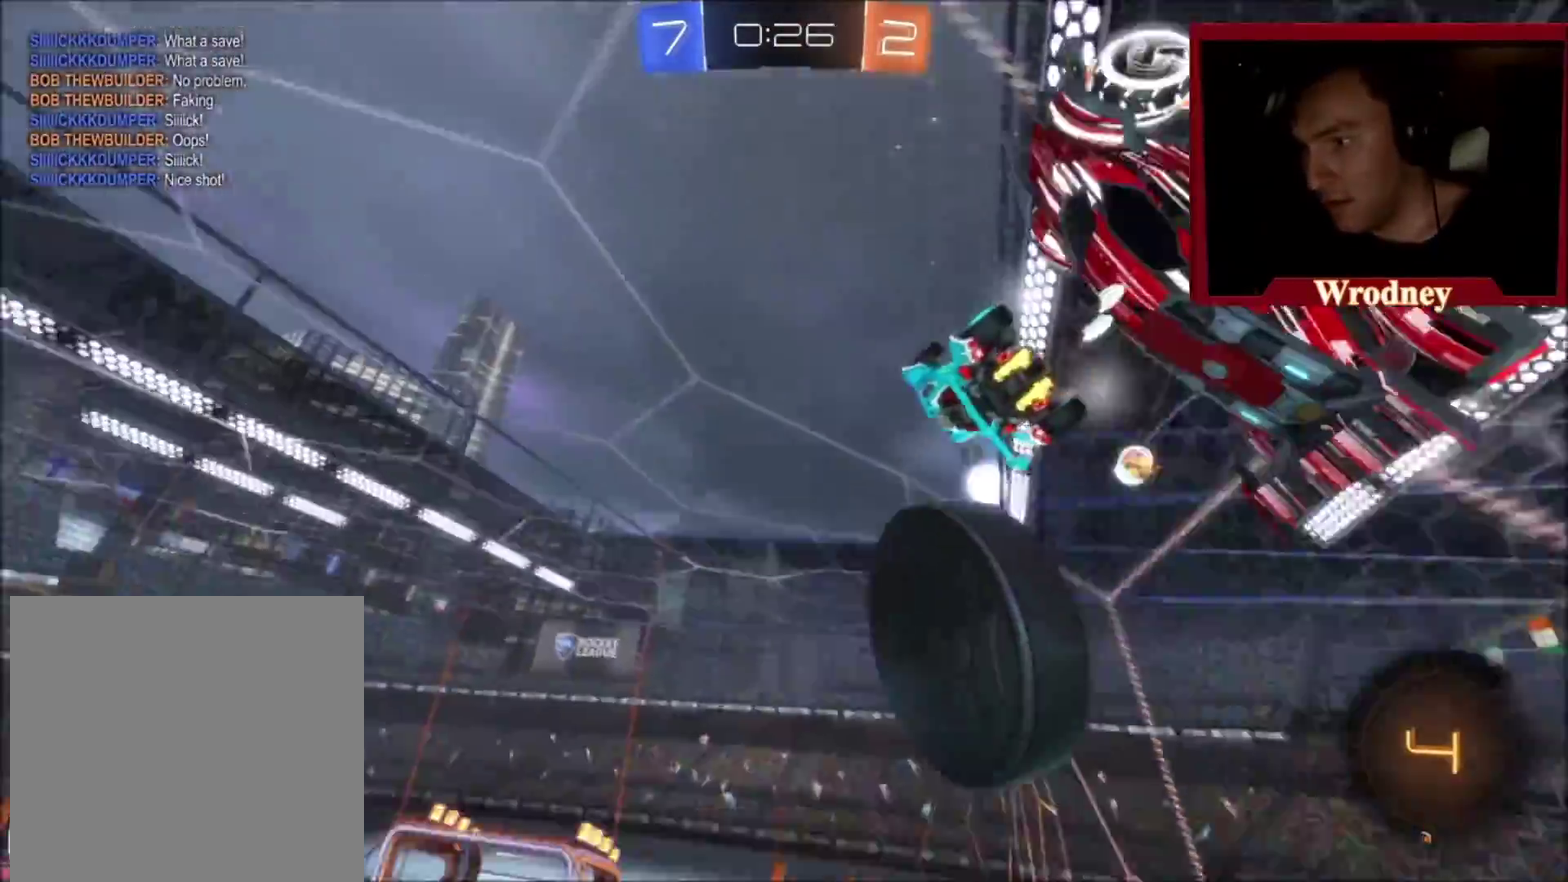
{"buttons": ["R2"], "left_stick": "center", "right_stick": "center", "events": [[33, "Y", "down"], [167, "Y", "up"], [400, "left_stick", "center"]]}
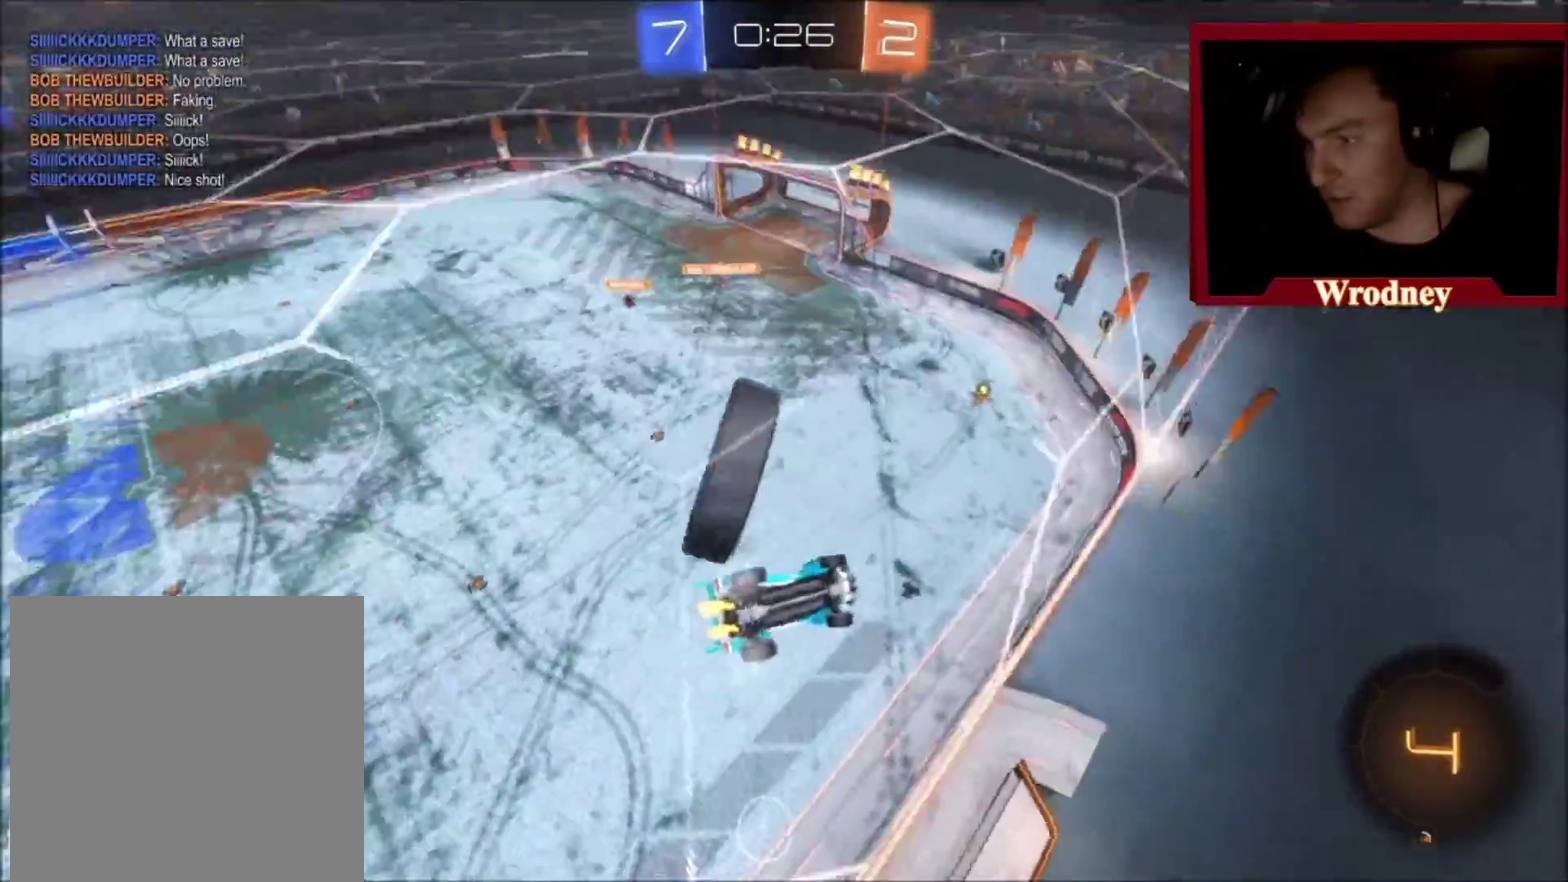
{"buttons": ["R2"], "left_stick": "up-left", "right_stick": "center", "events": [[334, "left_stick", "up-left"]]}
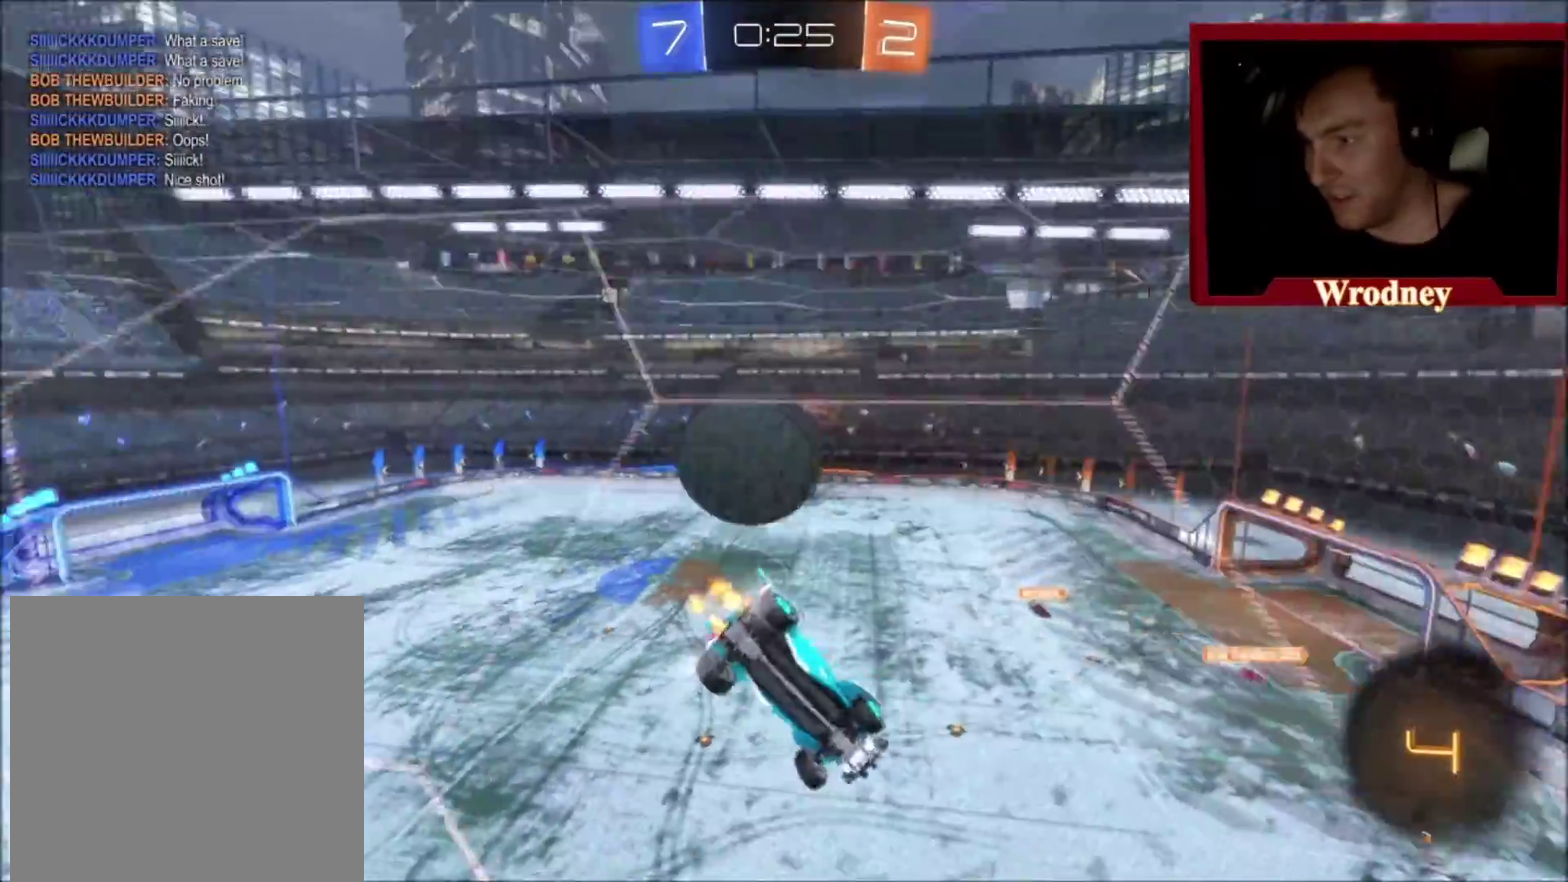
{"buttons": ["R2"], "left_stick": "center", "right_stick": "center", "events": [[200, "left_stick", "center"]]}
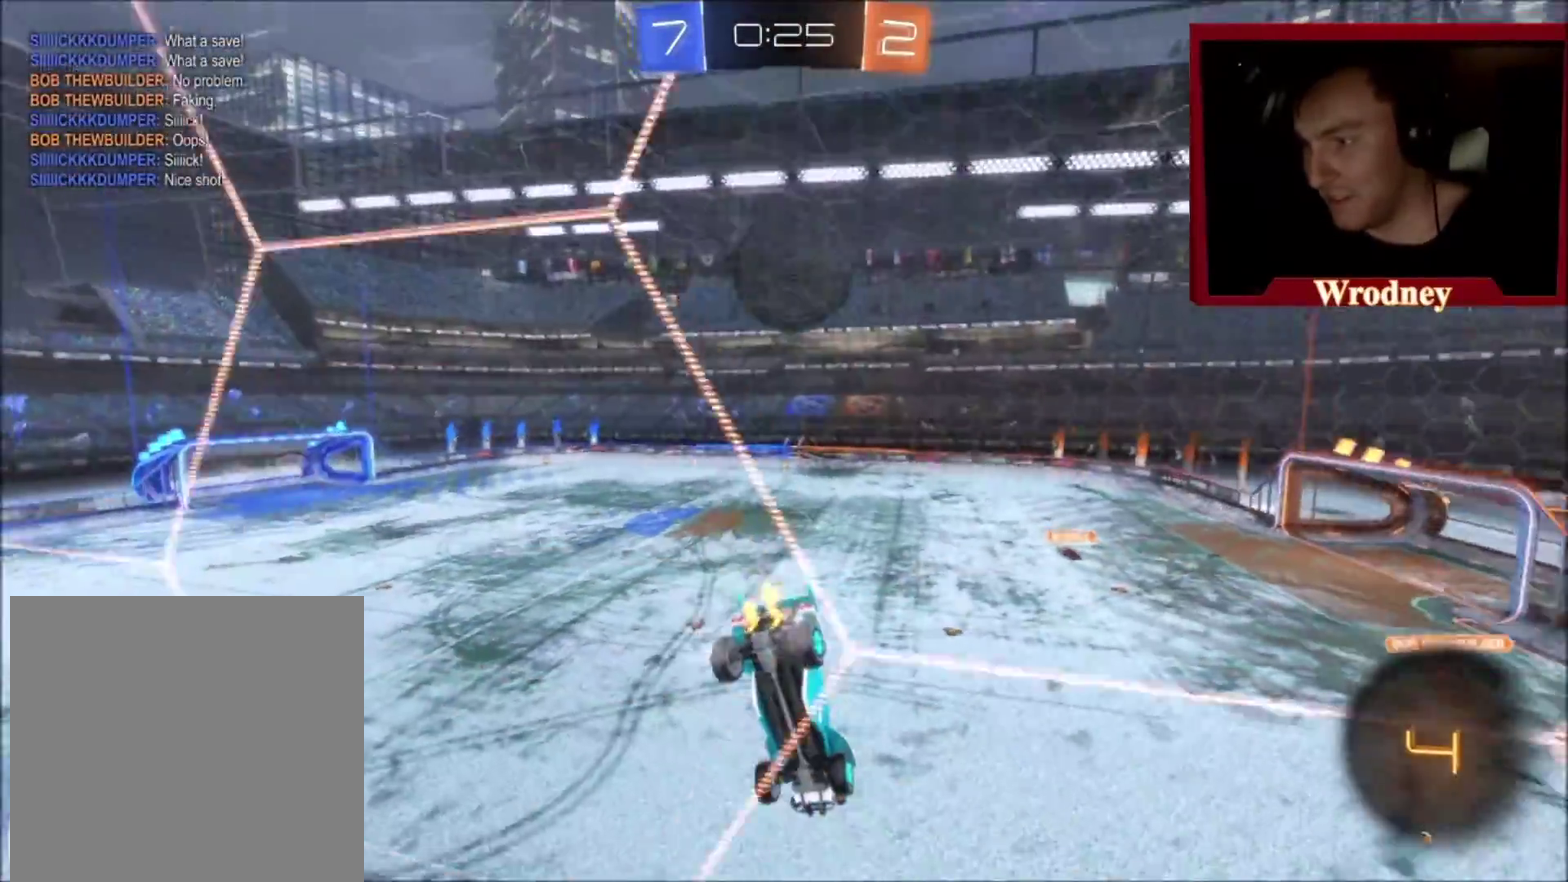
{"buttons": ["R2"], "left_stick": "center", "right_stick": "center", "events": []}
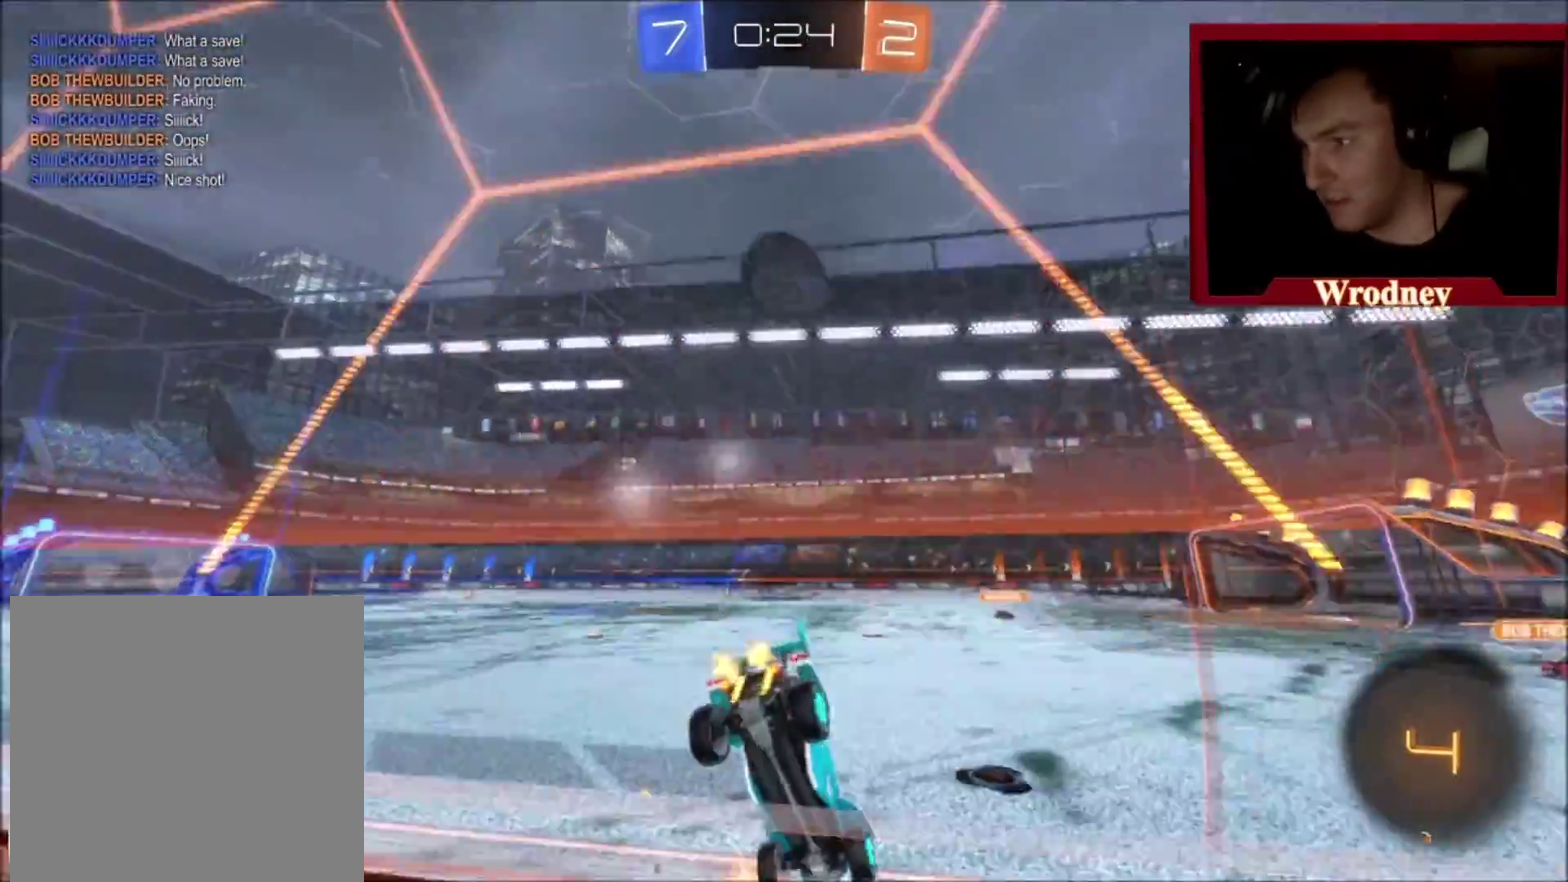
{"buttons": ["L1", "R2"], "left_stick": "down-right", "right_stick": "center", "events": [[33, "R2", "up"], [66, "left_stick", "left"], [300, "R2", "down"], [333, "A", "down"], [367, "left_stick", "down"], [434, "A", "up"], [434, "left_stick", "down-right"], [500, "L1", "down"]]}
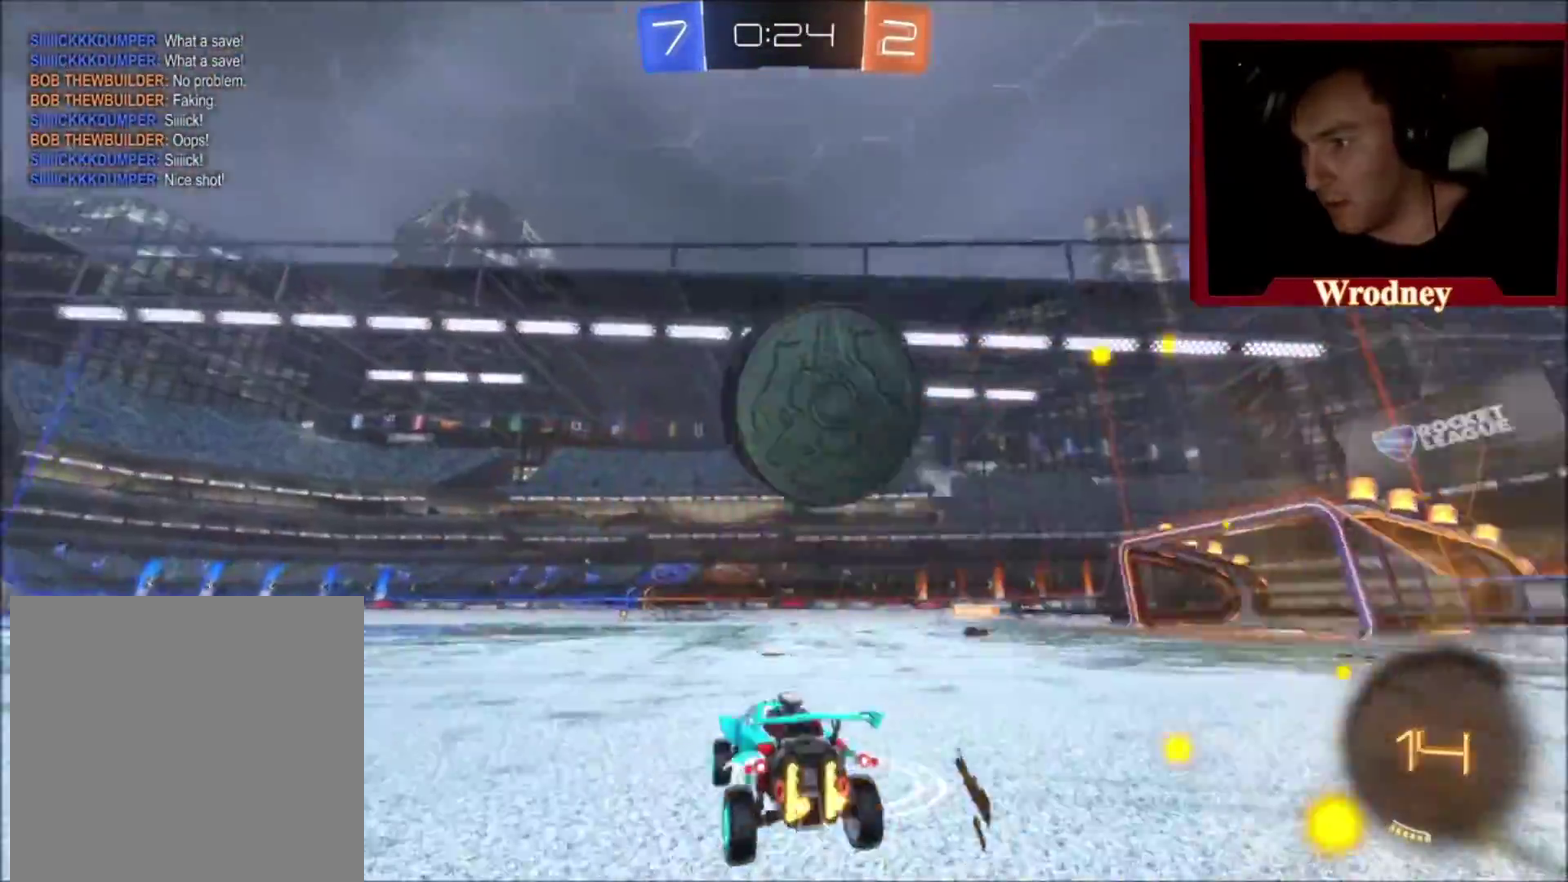
{"buttons": ["R2"], "left_stick": "right", "right_stick": "center", "events": [[67, "A", "down"], [67, "left_stick", "right"], [134, "A", "up"], [467, "L1", "up"]]}
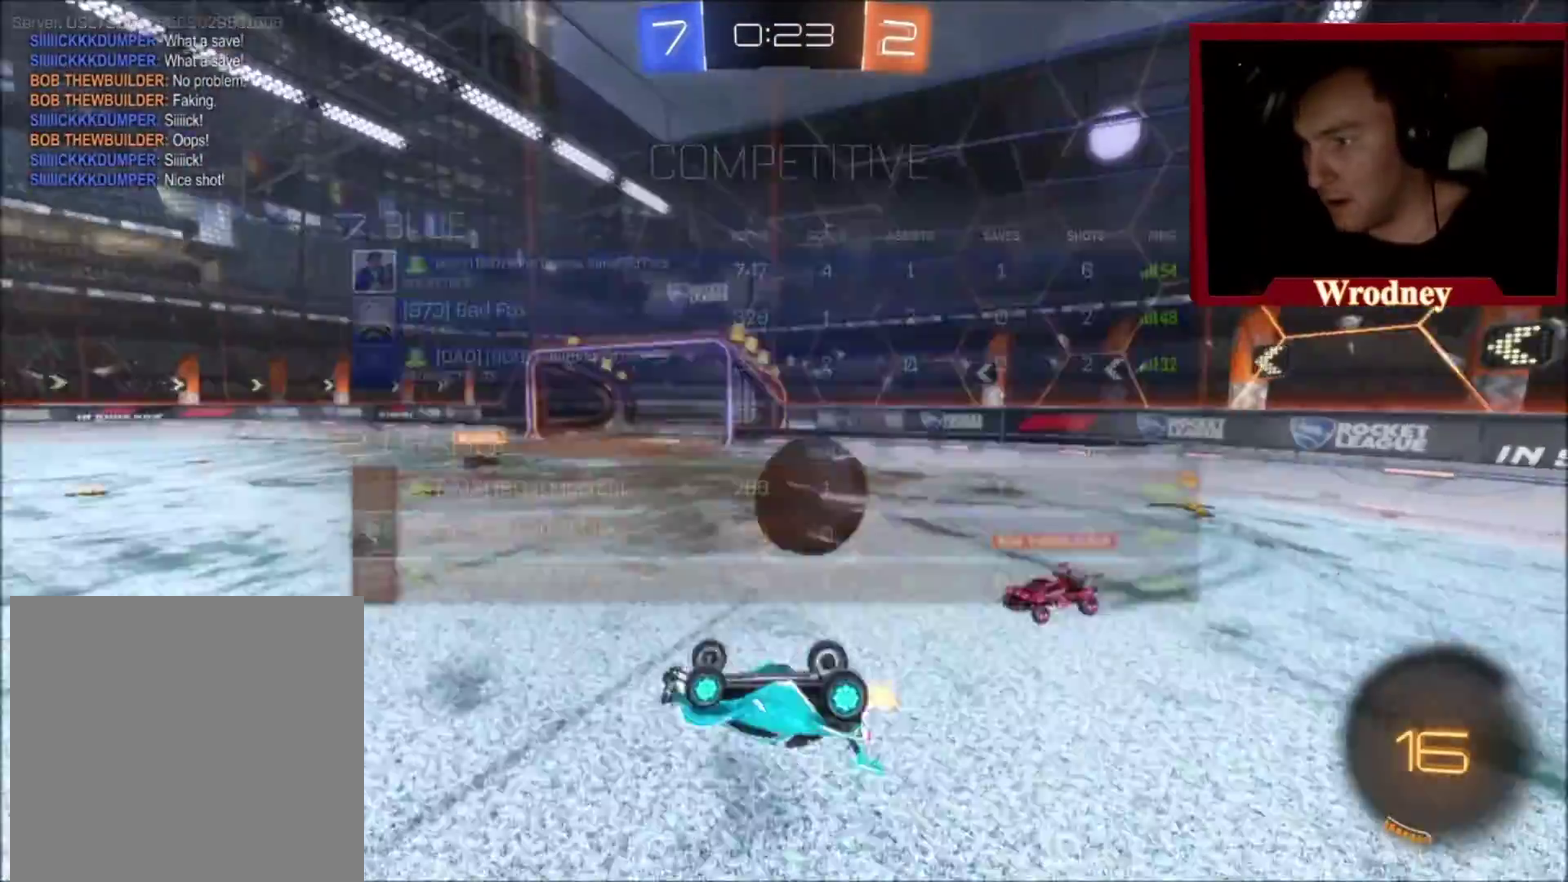
{"buttons": ["R2"], "left_stick": "center", "right_stick": "center", "events": [[66, "left_stick", "up-right"], [200, "left_stick", "center"]]}
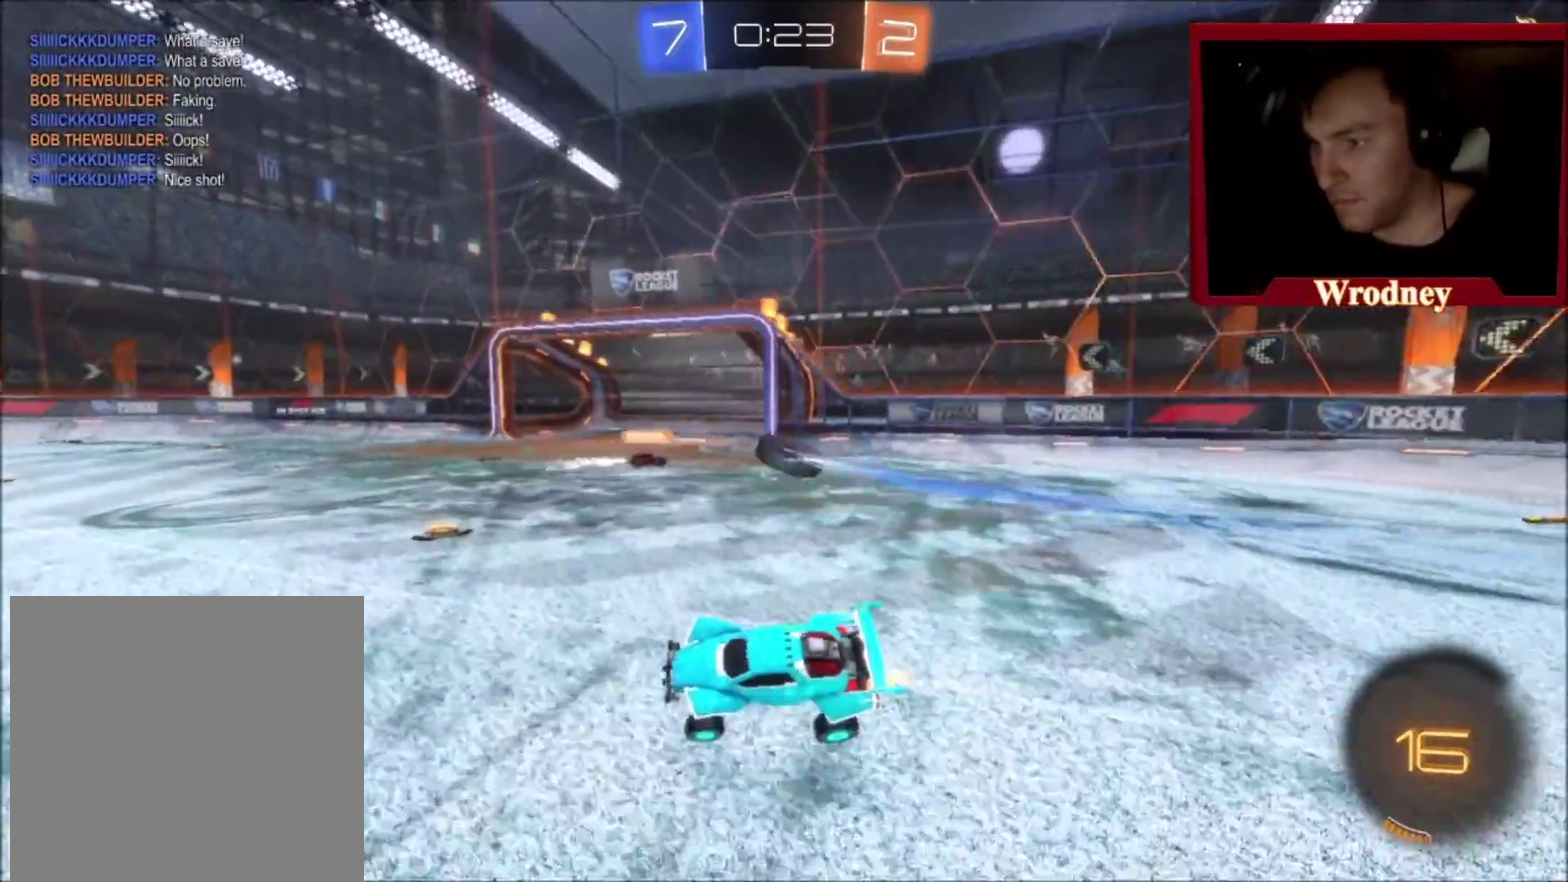
{"buttons": ["B", "R2"], "left_stick": "right", "right_stick": "center", "events": [[34, "left_stick", "right"], [434, "B", "down"]]}
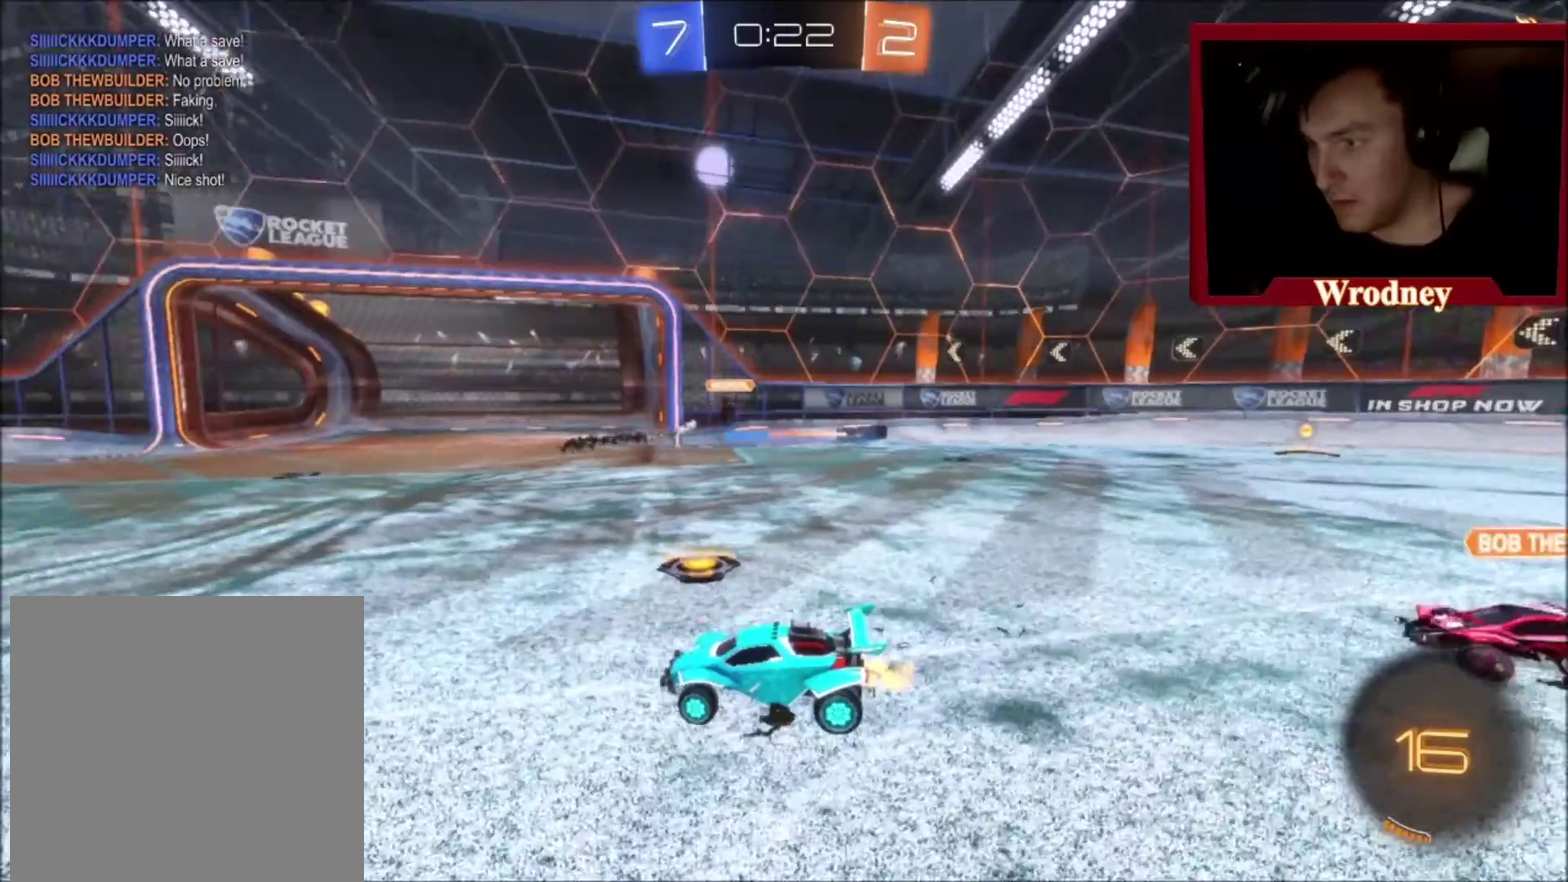
{"buttons": ["X", "Y", "R2"], "left_stick": "right", "right_stick": "center", "events": [[66, "B", "up"], [400, "X", "down"], [400, "Y", "down"]]}
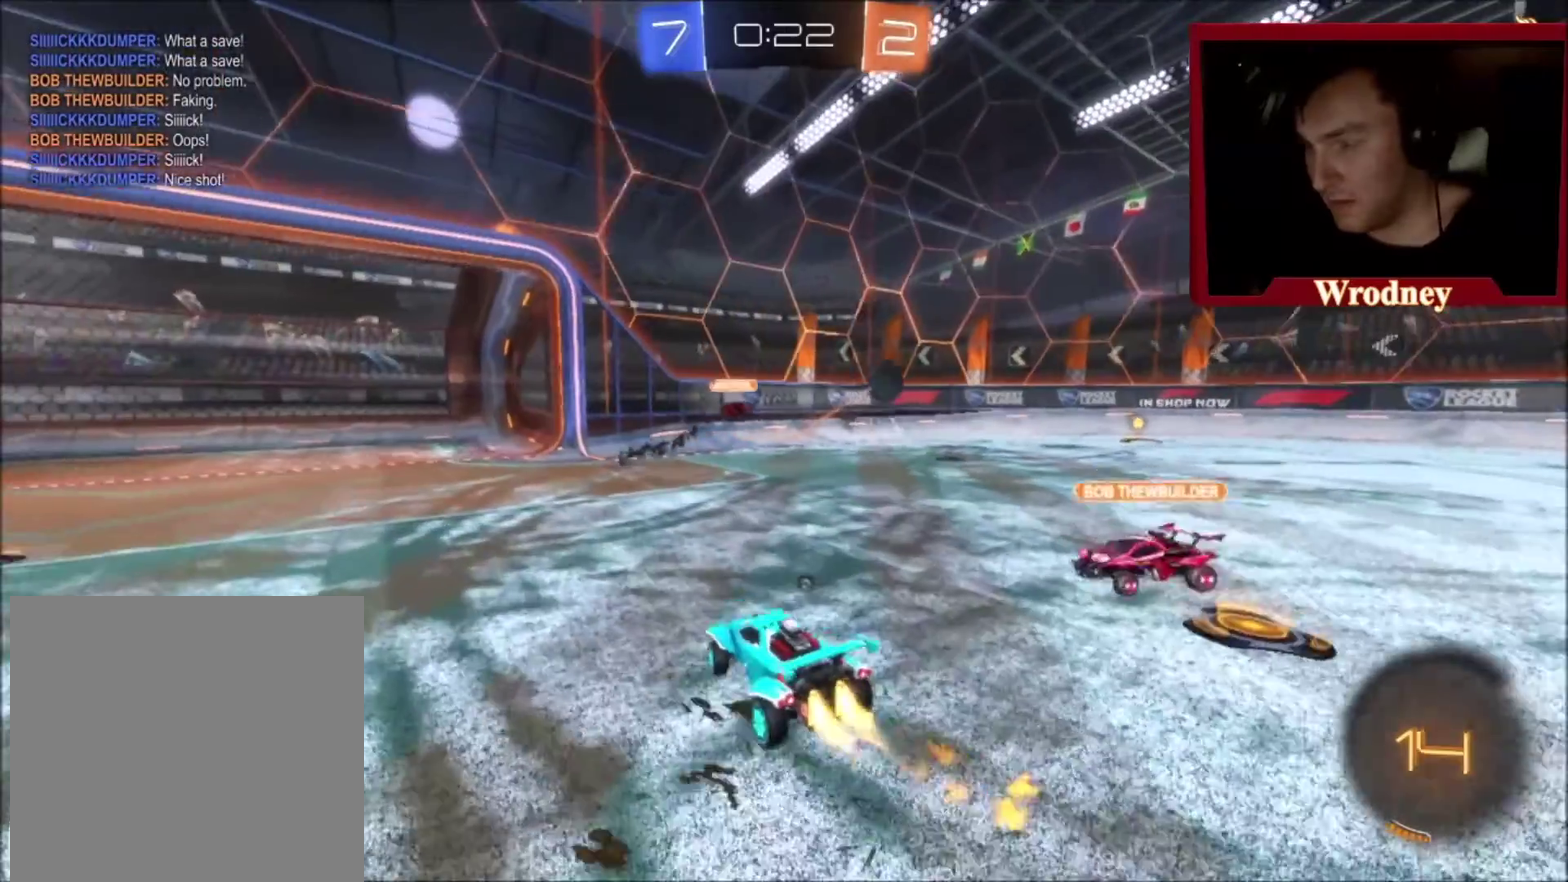
{"buttons": ["X", "R2"], "left_stick": "right", "right_stick": "center", "events": [[34, "Y", "up"]]}
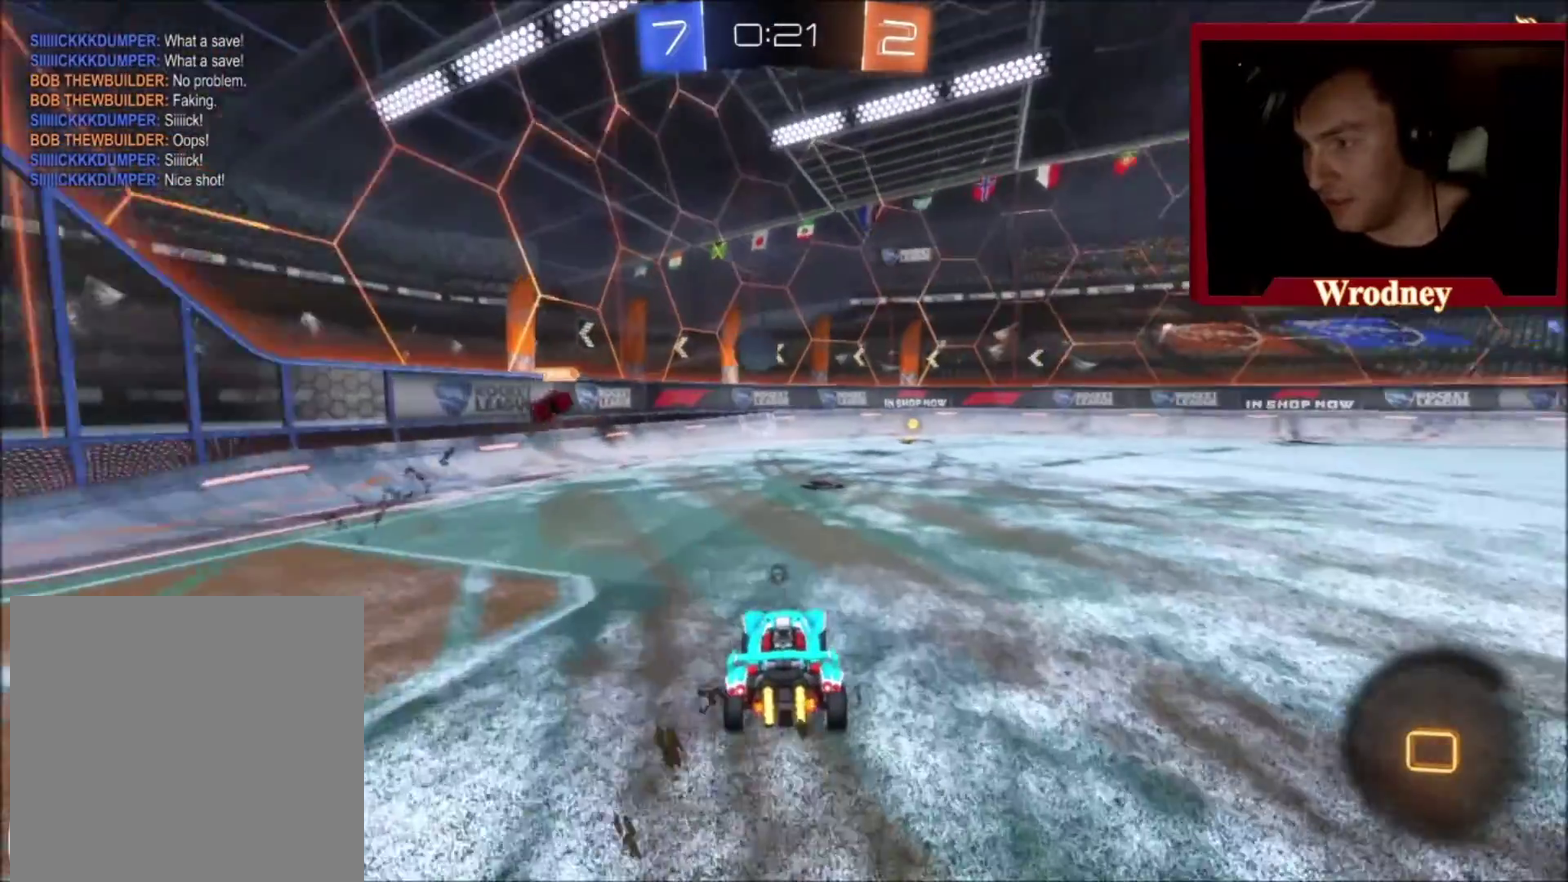
{"buttons": [], "left_stick": "center", "right_stick": "center", "events": [[200, "left_stick", "up"], [267, "R2", "up"], [267, "X", "up"], [267, "left_stick", "center"]]}